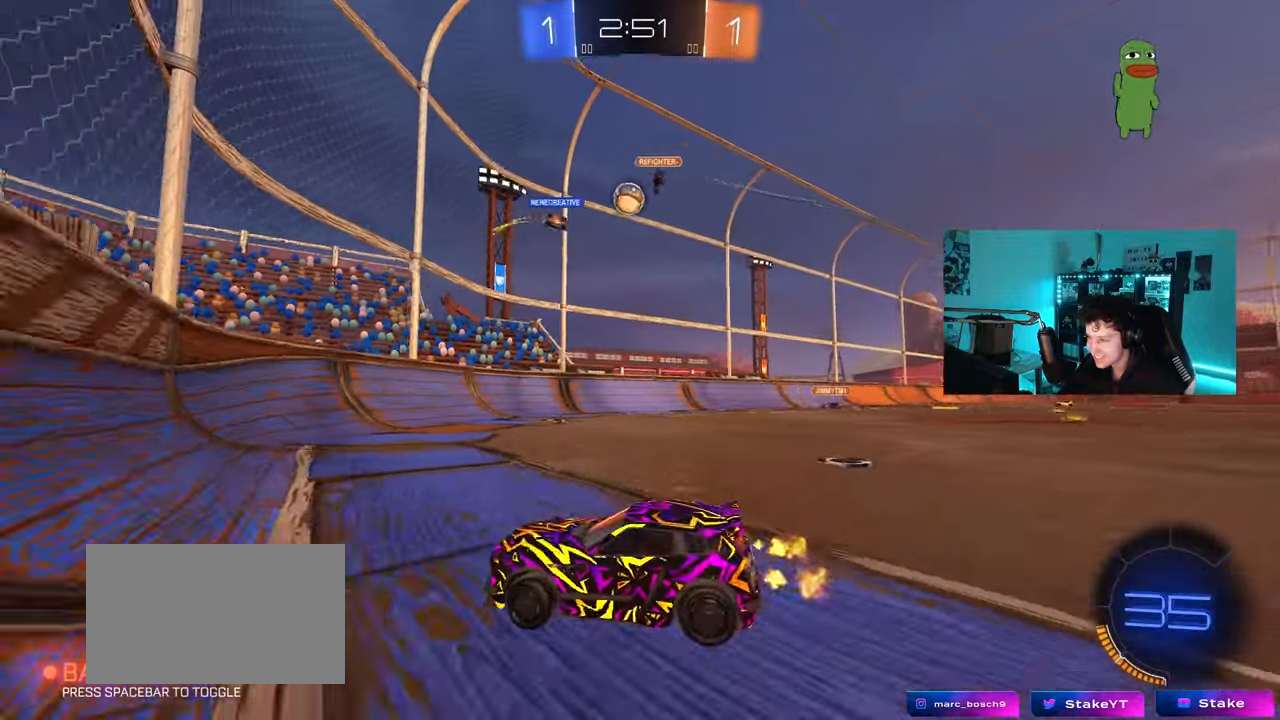
Gameplay with keyboard and mouse; each line is a JSON object with the keys and mouse buttons held at the frame after it. "events" lists presses ("down") and releases ("up") of "1", "2", "3", "4", "5", "a", "alt", "c", "caps_lock", "ctrl", "d", "e", "f", "g", "q", "r", "s", "shift", "space", "t", "tab", "v", "w", "x", "z", "mouse_left", "mouse_wheel" and "mouse_right" between this image and that frame as [ms after this image, input, new state], when the widget could be followed in between. "mouse_left", "mouse_wheel", "mouse_right" = the "left", "wheel", "right" buttons of the "mouse" list. No other keys are recorded. "wheel" means that the mouse wheel is clicked or scrolled. "mouse_move" is the direction in which the mouse moves at that frame (one of eight, or "still"), when it could be read.
{"keys": ["d", "w"], "mouse": [], "mouse_move": "still", "events": []}
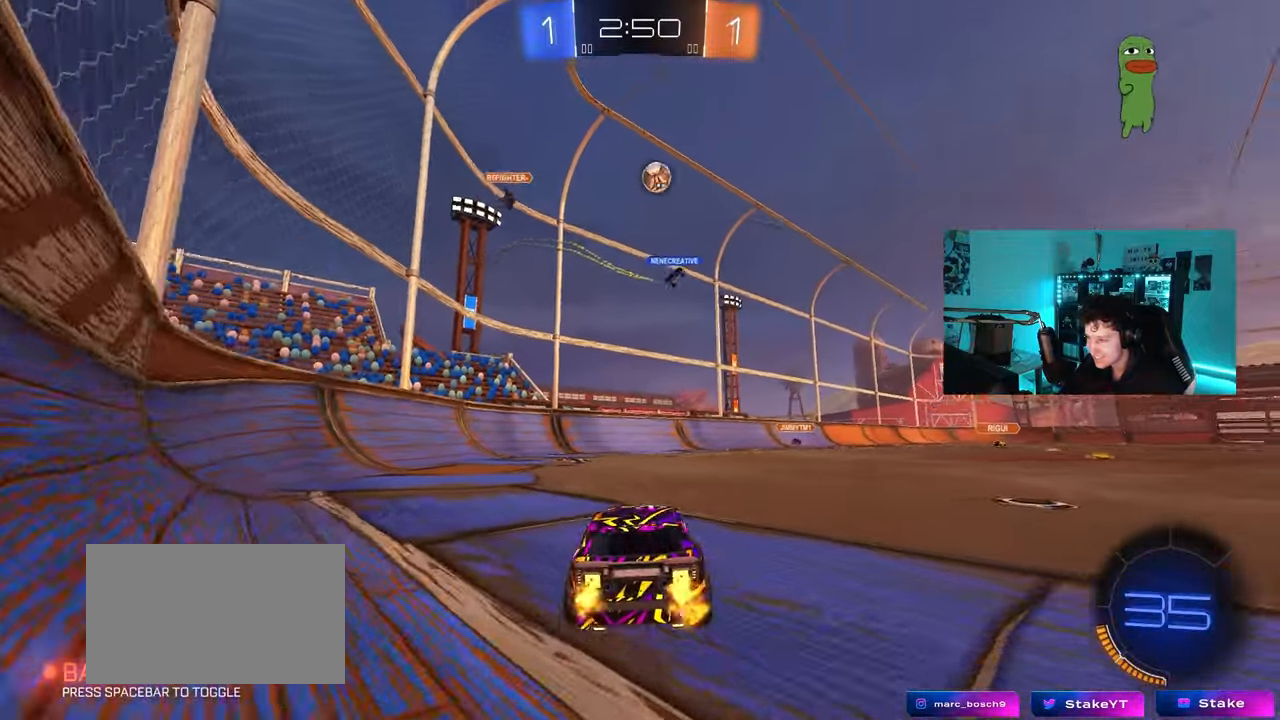
{"keys": ["w"], "mouse": ["left"], "mouse_move": "still", "events": [[150, "d", "up"], [200, "mouse_left", "down"], [250, "mouse_left", "up"], [300, "a", "down"], [483, "a", "up"], [483, "mouse_left", "down"]]}
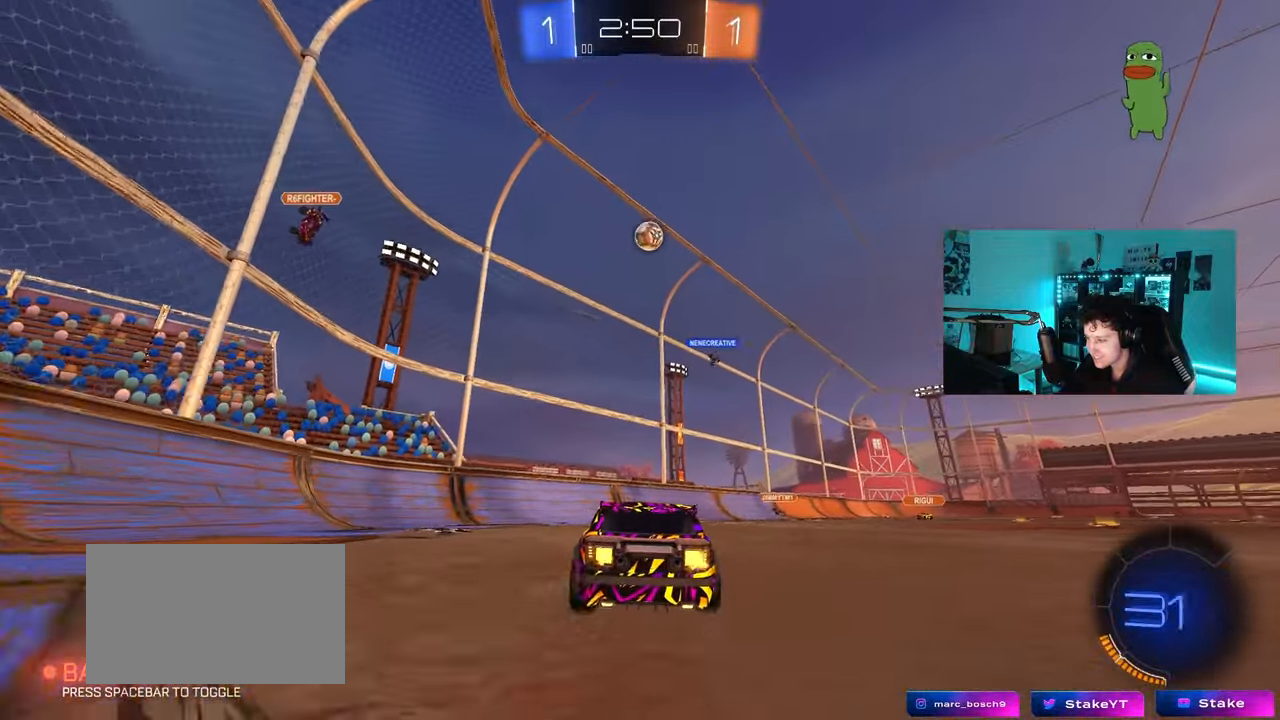
{"keys": [], "mouse": ["left", "right"], "mouse_move": "still", "events": [[33, "d", "down"], [117, "d", "up"], [267, "d", "down"], [350, "w", "up"], [400, "mouse_right", "down"], [500, "d", "up"]]}
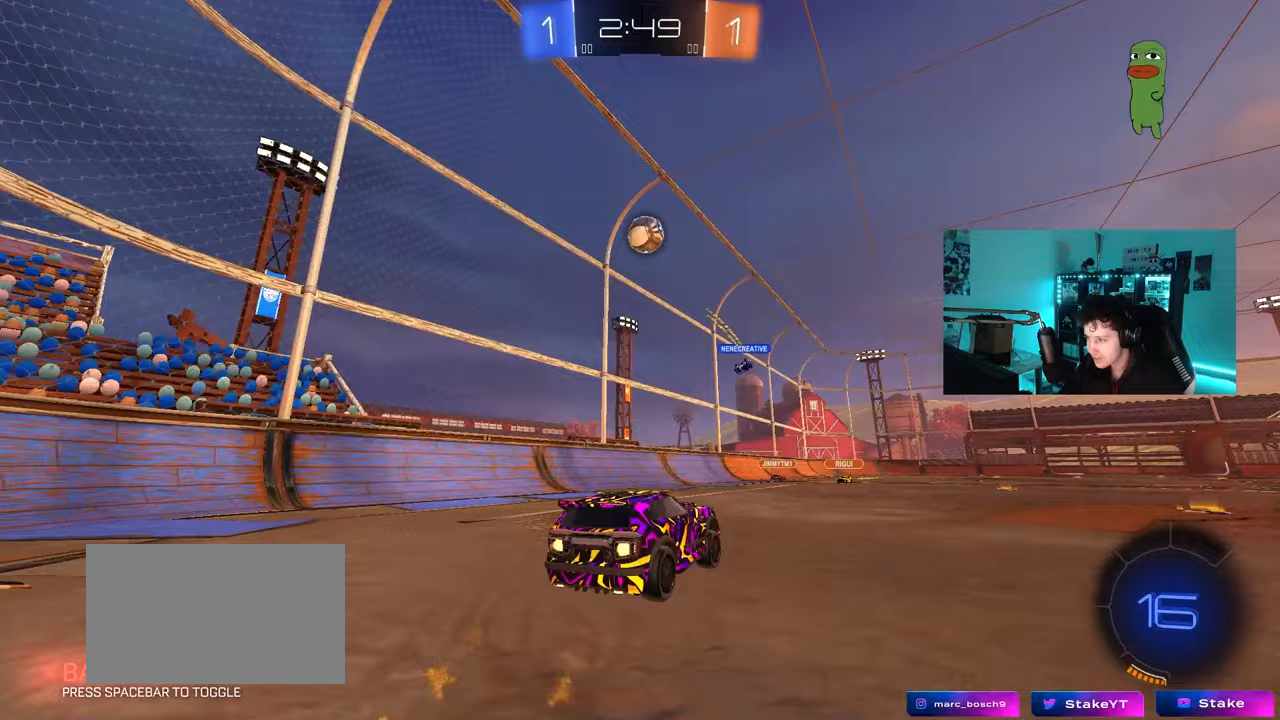
{"keys": ["a", "s", "shift"], "mouse": [], "mouse_move": "left", "events": [[50, "mouse_right", "up"], [133, "a", "down"], [133, "shift", "down"], [183, "mouse_right", "down"], [183, "w", "down"], [233, "s", "down"], [233, "w", "up"], [283, "mouse_left", "up"], [367, "mouse_right", "up"]]}
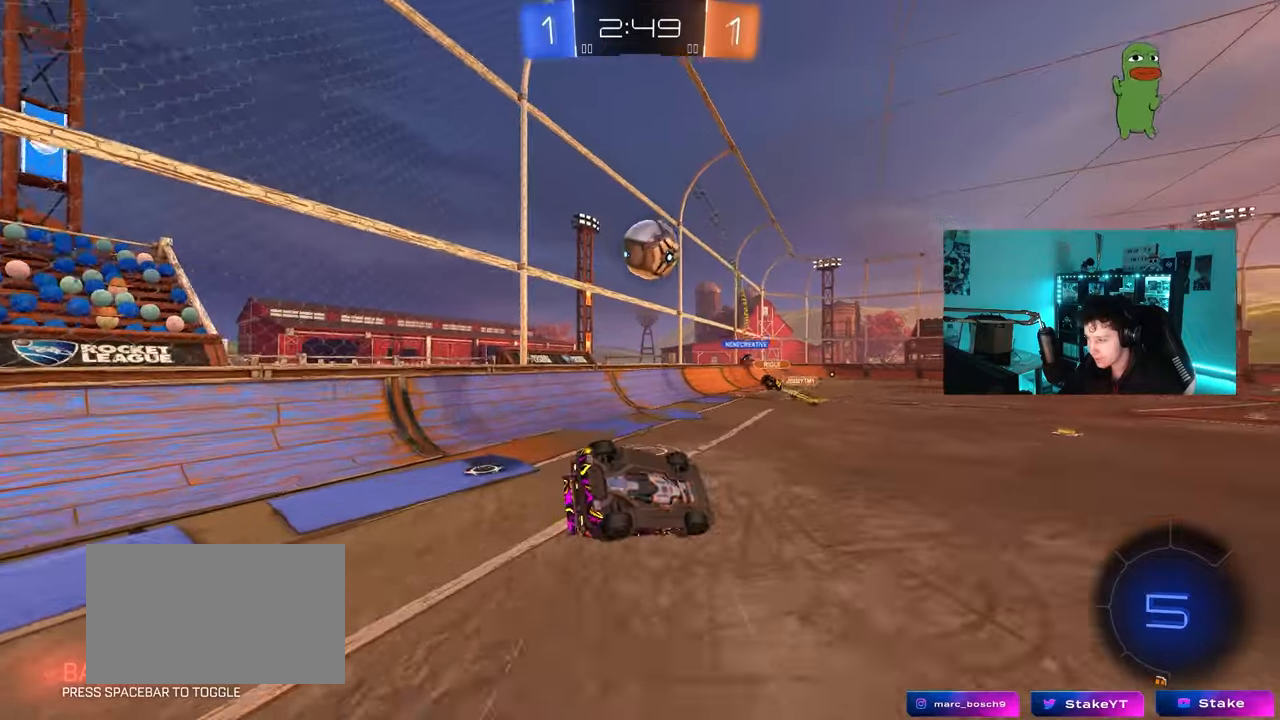
{"keys": ["a", "s", "shift"], "mouse": [], "mouse_move": "still", "events": [[150, "s", "up"], [300, "s", "down"]]}
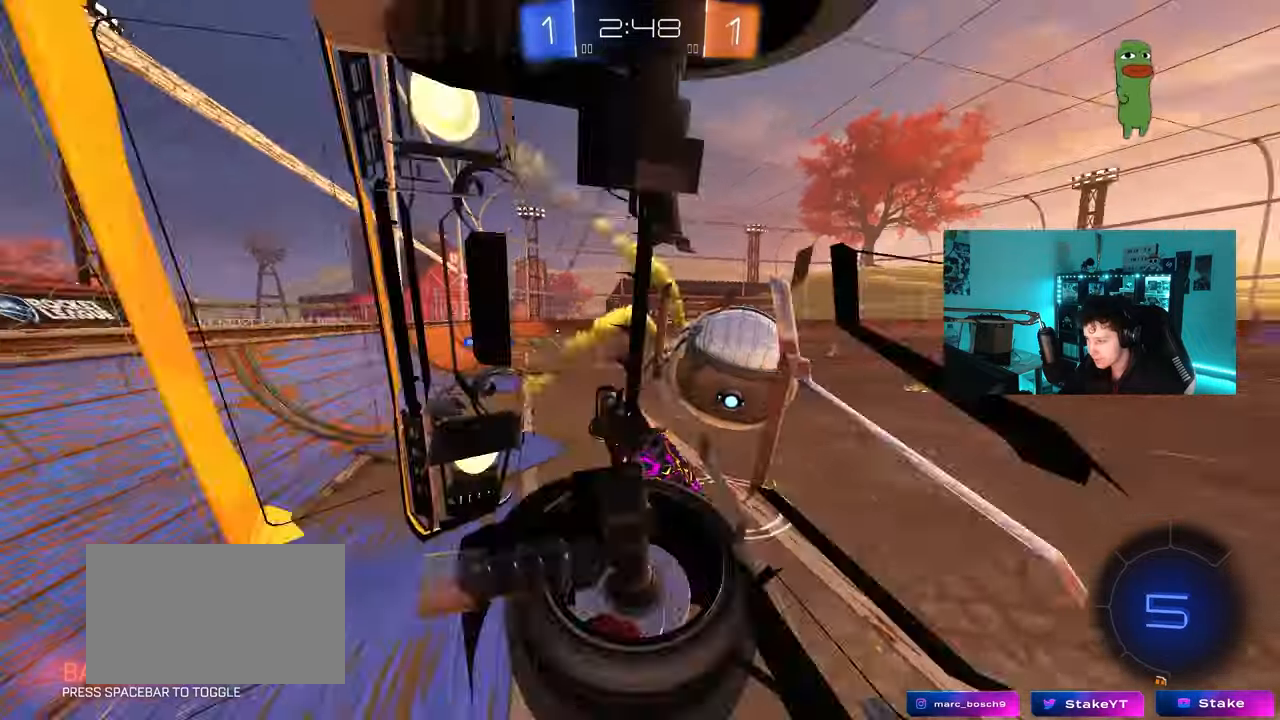
{"keys": ["d", "w"], "mouse": ["left"], "mouse_move": "still", "events": [[33, "s", "up"], [67, "a", "up"], [67, "shift", "up"], [267, "w", "down"], [317, "d", "down"], [450, "shift", "down"], [500, "mouse_left", "down"], [500, "shift", "up"]]}
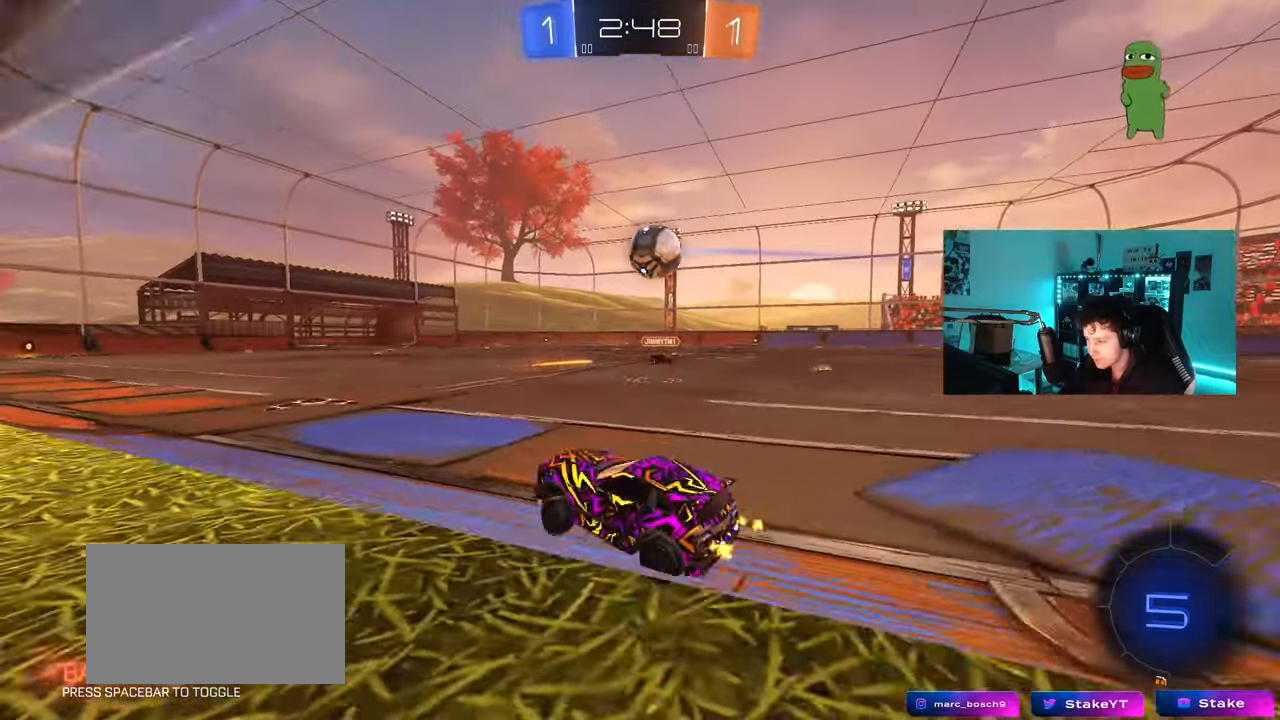
{"keys": ["w"], "mouse": ["left", "right"], "mouse_move": "still", "events": [[133, "d", "up"], [367, "d", "down"], [417, "mouse_right", "down"], [467, "d", "up"]]}
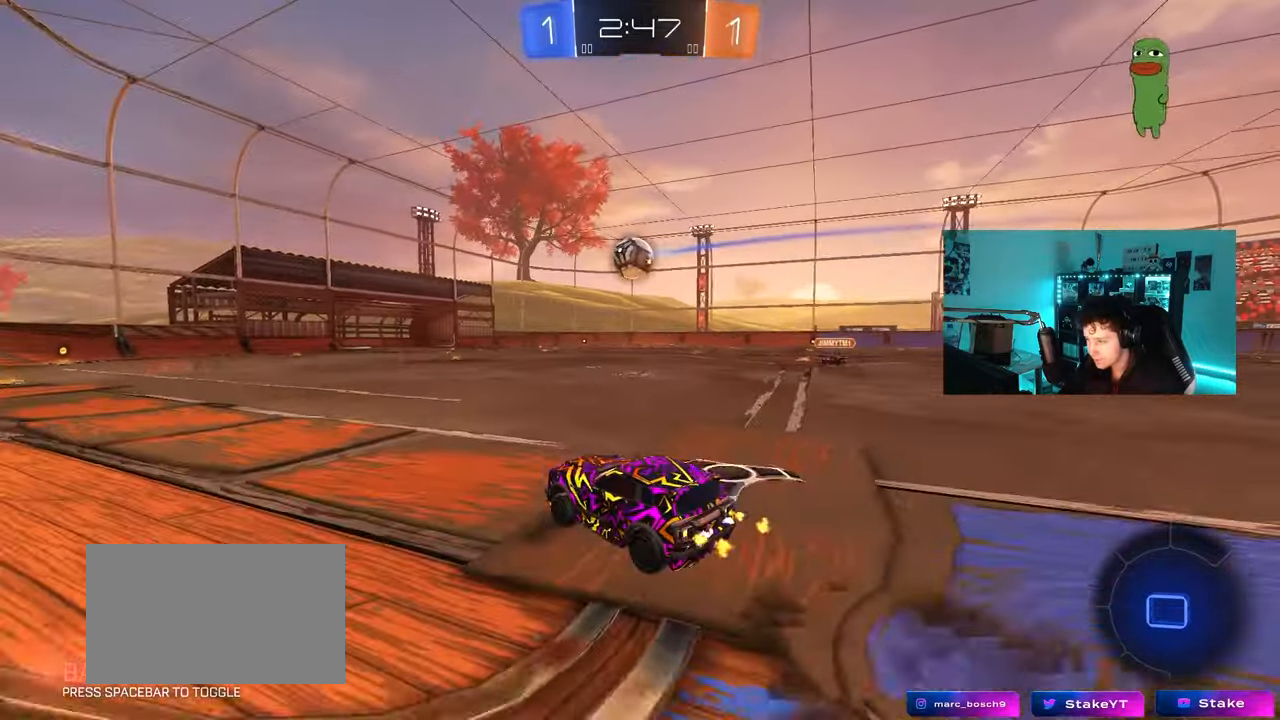
{"keys": ["d", "shift"], "mouse": [], "mouse_move": "still", "events": [[17, "mouse_left", "up"], [17, "mouse_right", "up"], [67, "mouse_right", "down"], [300, "mouse_right", "up"], [433, "d", "down"], [483, "shift", "down"], [483, "w", "up"]]}
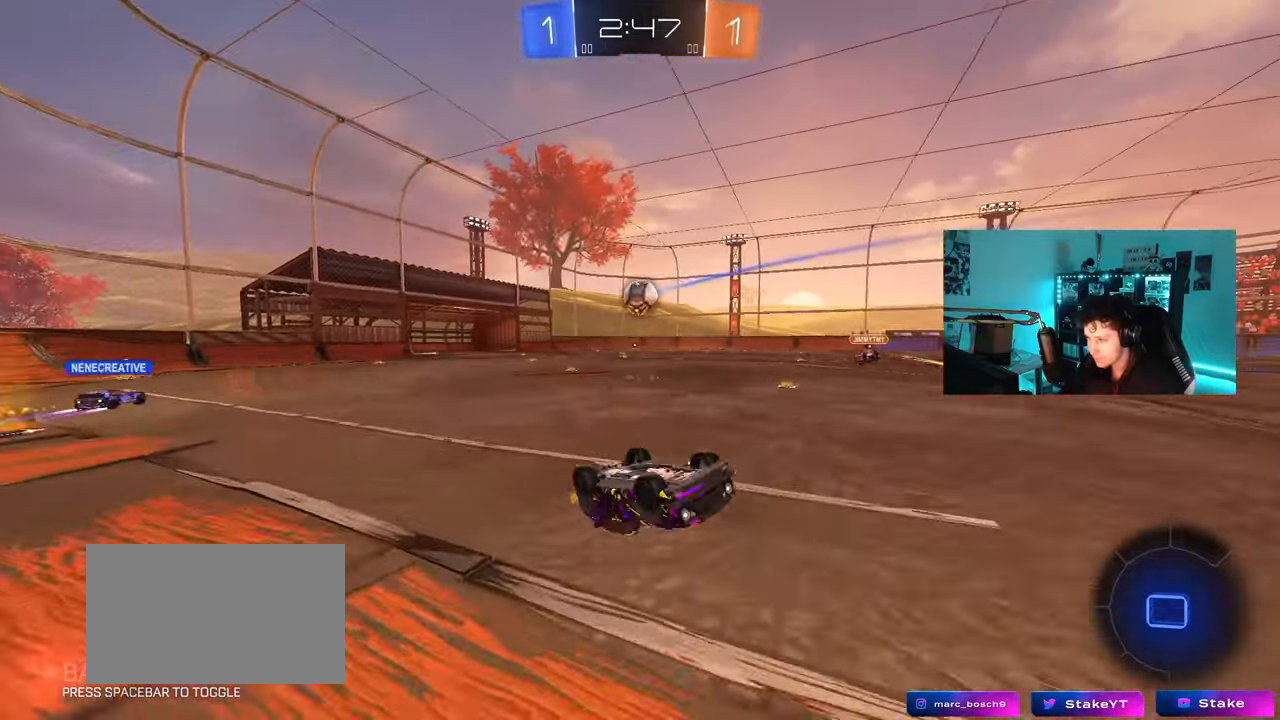
{"keys": [], "mouse": [], "mouse_move": "still", "events": [[167, "shift", "up"], [217, "d", "up"]]}
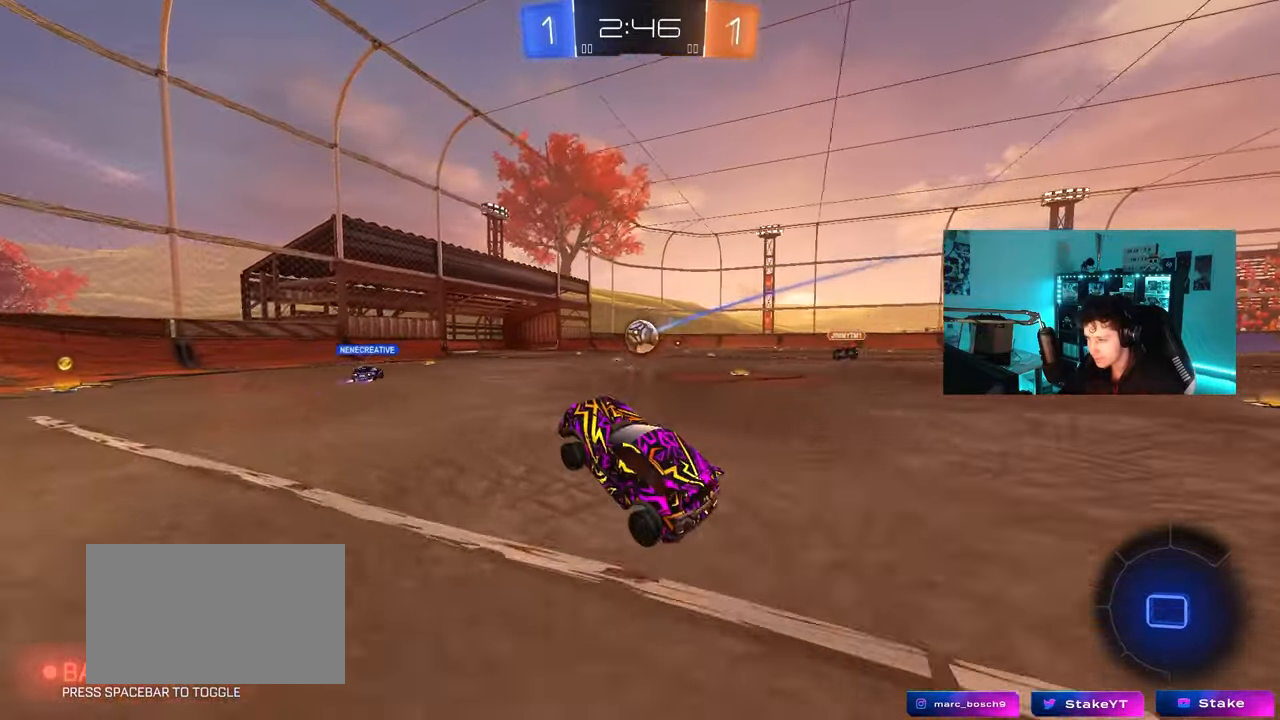
{"keys": [], "mouse": [], "mouse_move": "still", "events": [[50, "a", "down"], [50, "w", "down"], [317, "a", "up"], [367, "w", "up"]]}
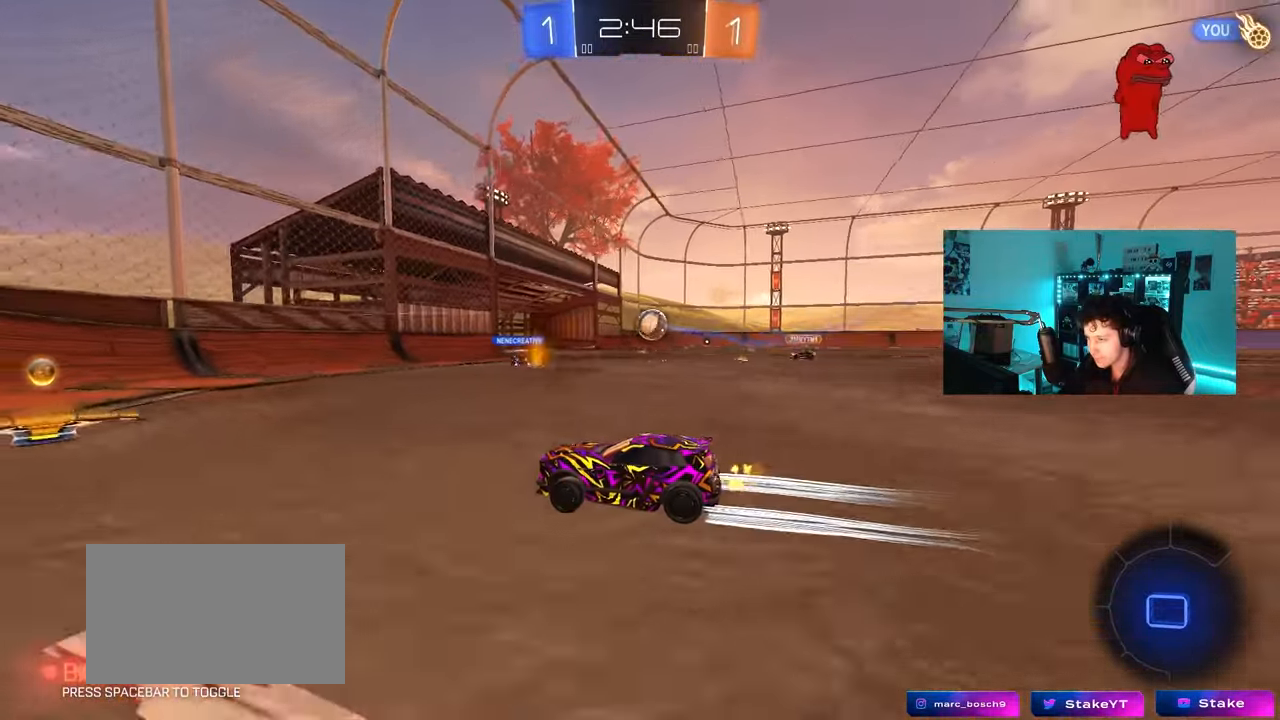
{"keys": [], "mouse": [], "mouse_move": "still", "events": [[17, "s", "down"], [200, "d", "down"], [200, "s", "up"], [333, "d", "up"]]}
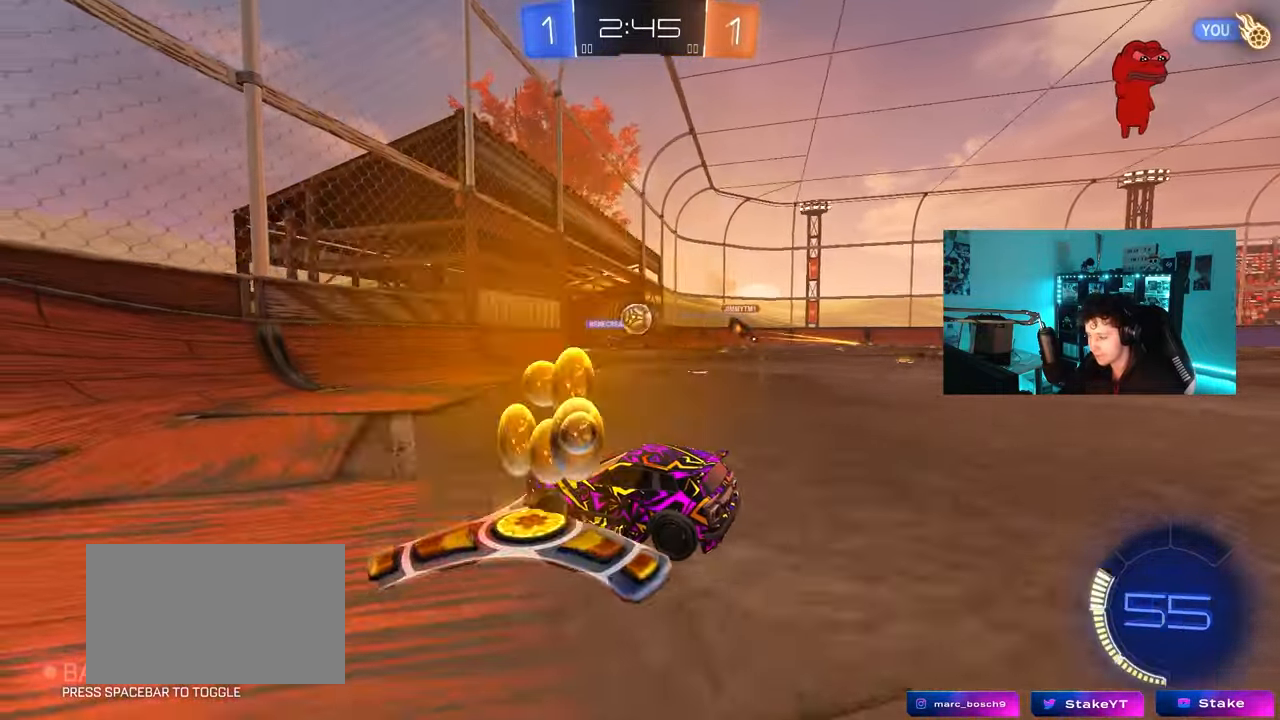
{"keys": ["d", "w"], "mouse": [], "mouse_move": "still", "events": [[117, "d", "down"], [450, "w", "down"]]}
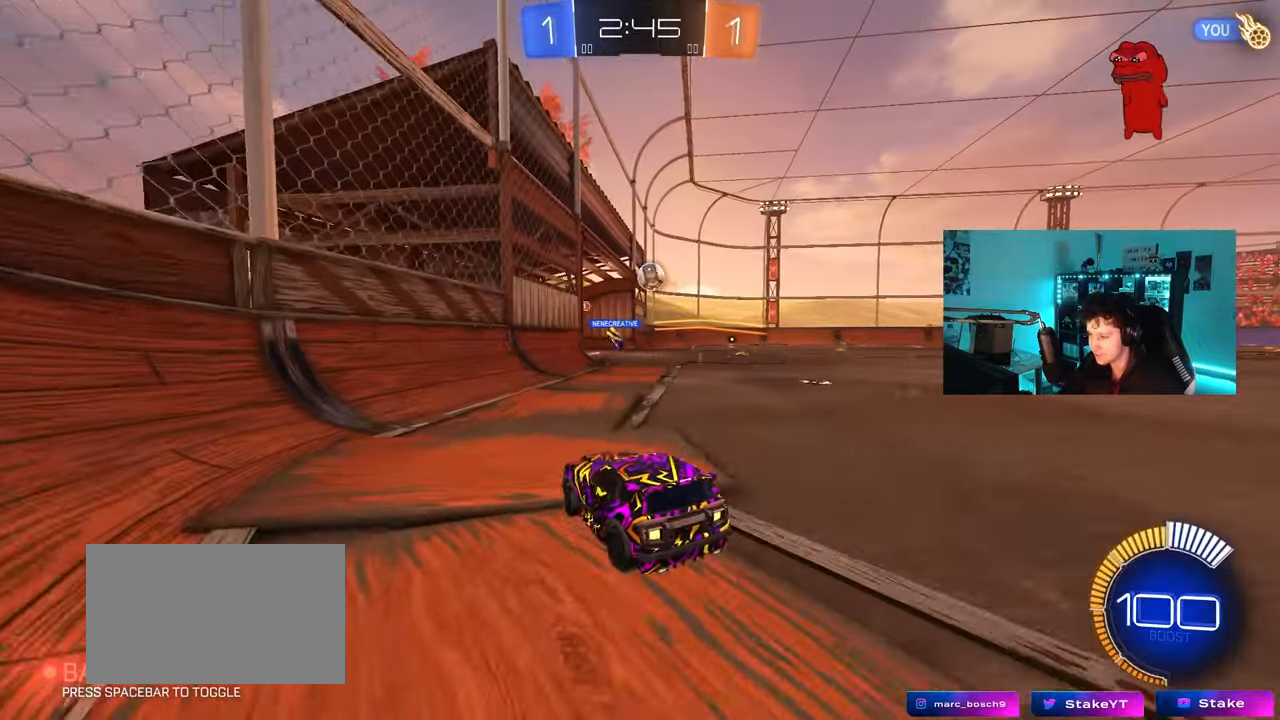
{"keys": ["d"], "mouse": ["left"], "mouse_move": "still", "events": [[183, "w", "up"], [233, "d", "up"], [283, "d", "down"], [283, "s", "down"], [367, "s", "up"], [417, "mouse_left", "down"]]}
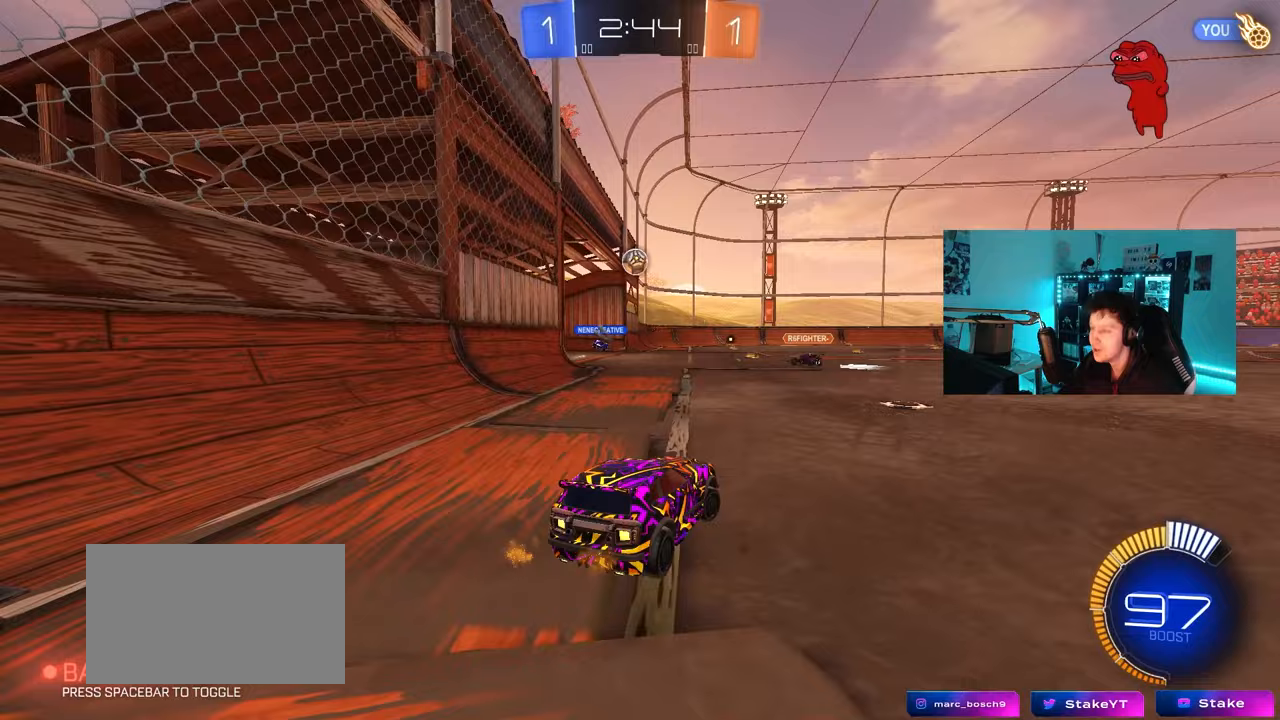
{"keys": ["d", "s", "shift"], "mouse": ["left", "right"], "mouse_move": "up", "events": [[17, "w", "down"], [150, "d", "up"], [250, "mouse_right", "down"], [300, "a", "down"], [333, "d", "down"], [333, "shift", "down"], [383, "a", "up"], [383, "mouse_right", "up"], [433, "mouse_right", "down"], [483, "s", "down"], [483, "w", "up"]]}
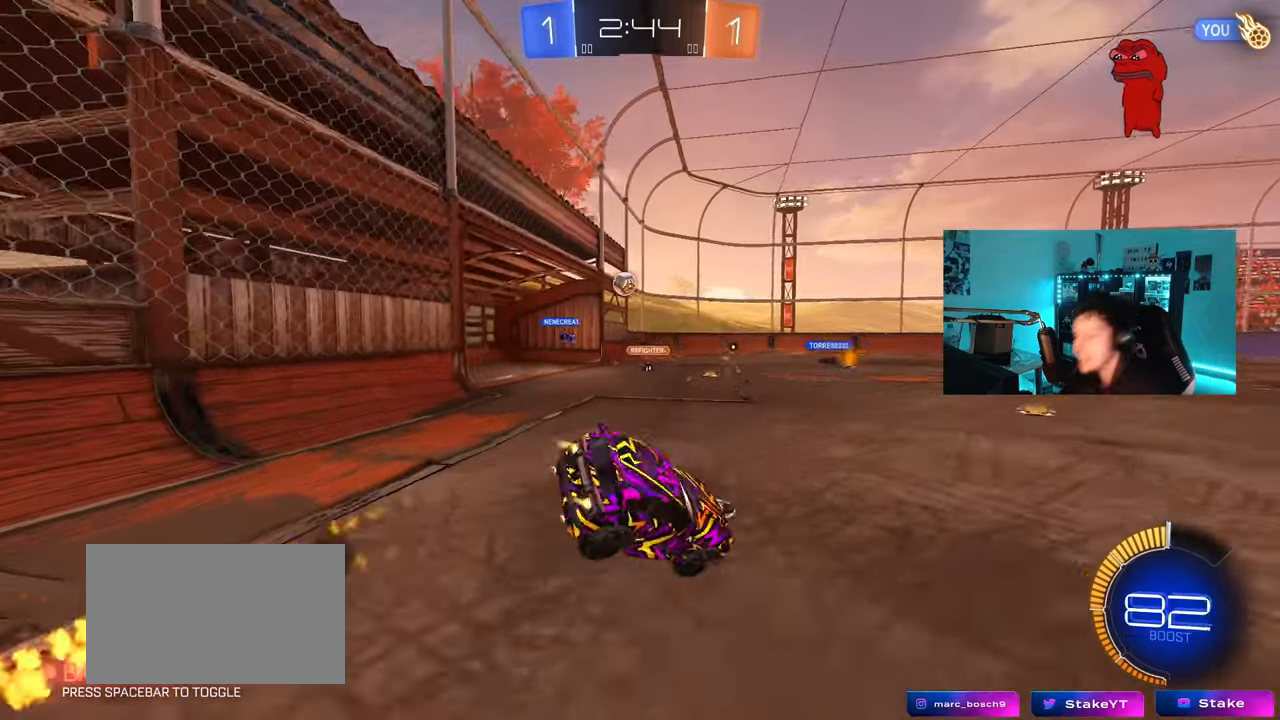
{"keys": ["d", "s", "shift"], "mouse": [], "mouse_move": "down", "events": [[83, "mouse_right", "up"], [217, "space", "down"], [267, "s", "up"], [317, "mouse_left", "up"], [350, "space", "up"], [400, "s", "down"]]}
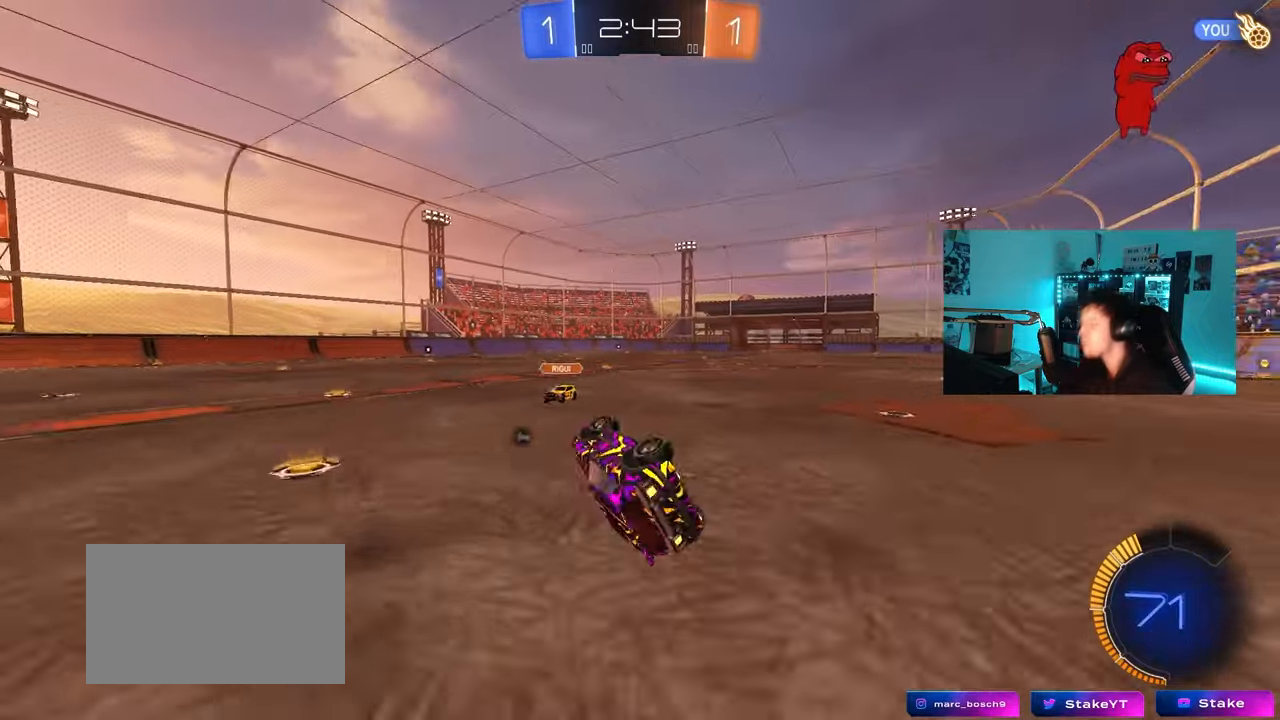
{"keys": ["d", "w"], "mouse": [], "mouse_move": "still", "events": [[50, "s", "up"], [133, "mouse_left", "down"], [133, "s", "down"], [317, "mouse_left", "up"], [317, "s", "up"], [317, "shift", "up"], [367, "d", "up"], [467, "d", "down"], [467, "w", "down"]]}
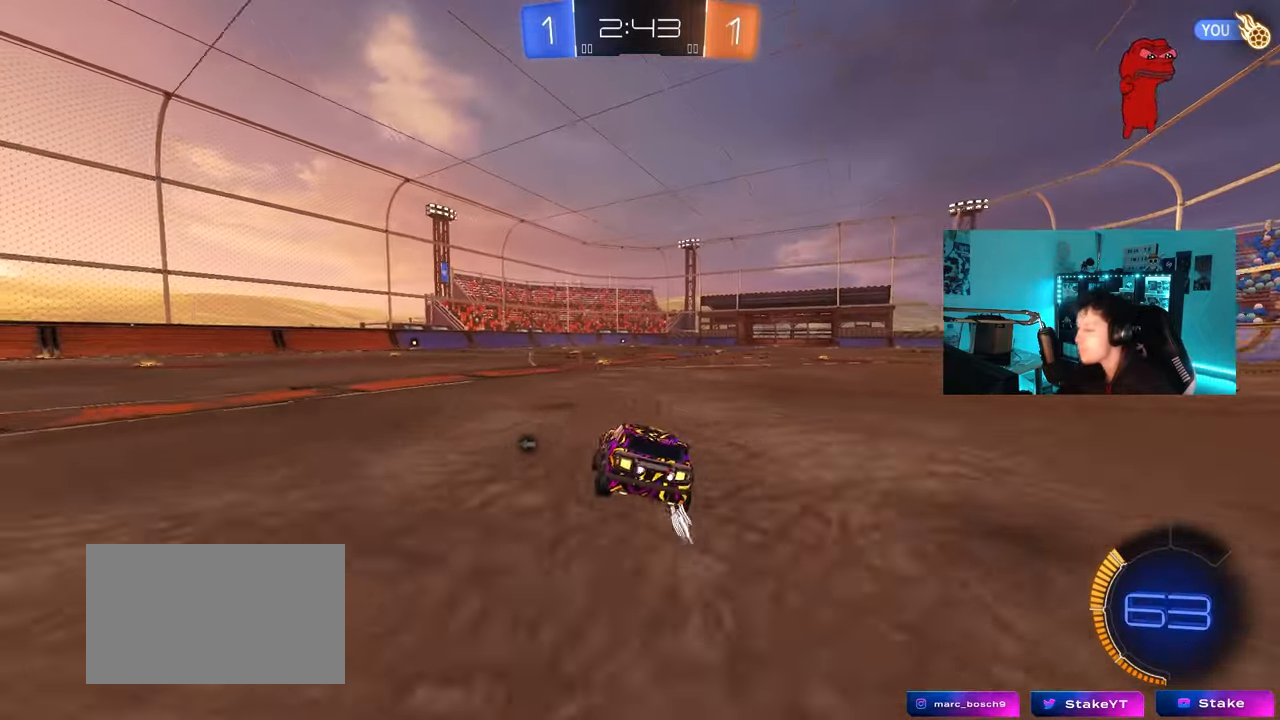
{"keys": ["a", "w"], "mouse": [], "mouse_move": "up", "events": [[67, "d", "up"], [100, "mouse_left", "down"], [250, "space", "down"], [333, "a", "down"], [383, "space", "up"], [433, "mouse_left", "up"]]}
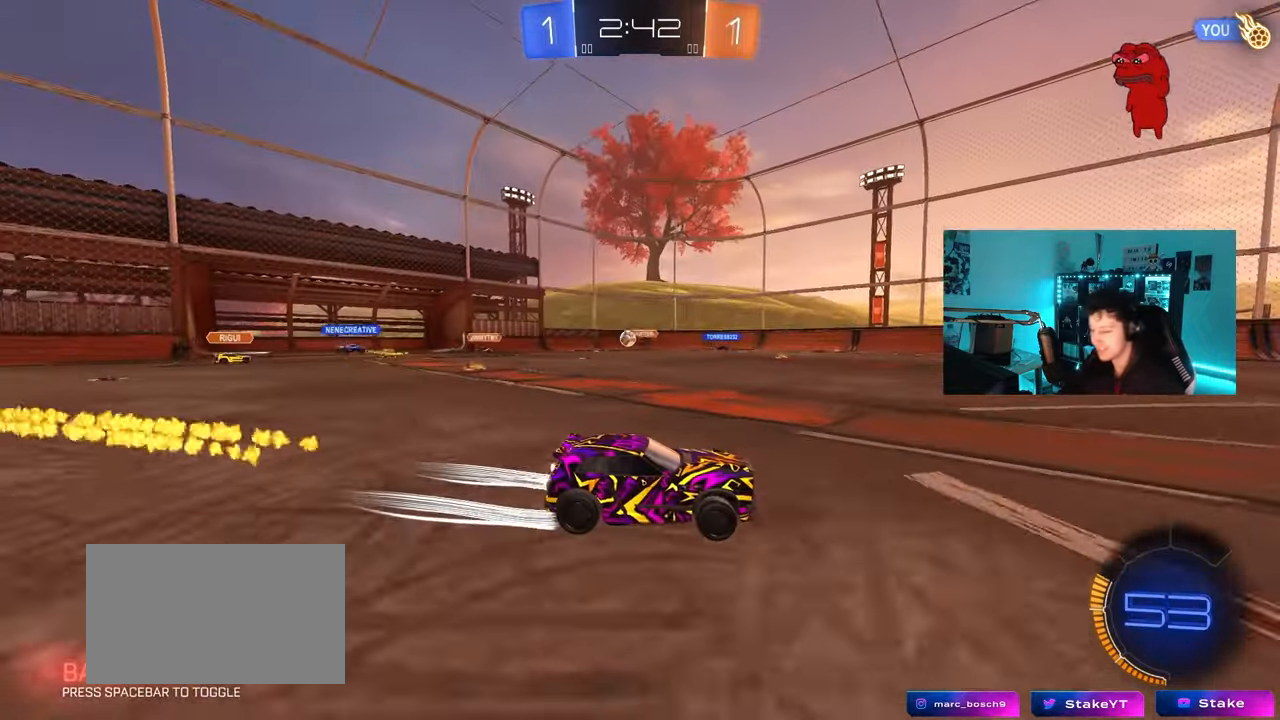
{"keys": ["w"], "mouse": [], "mouse_move": "still", "events": [[33, "a", "up"], [117, "mouse_left", "down"], [350, "mouse_left", "up"]]}
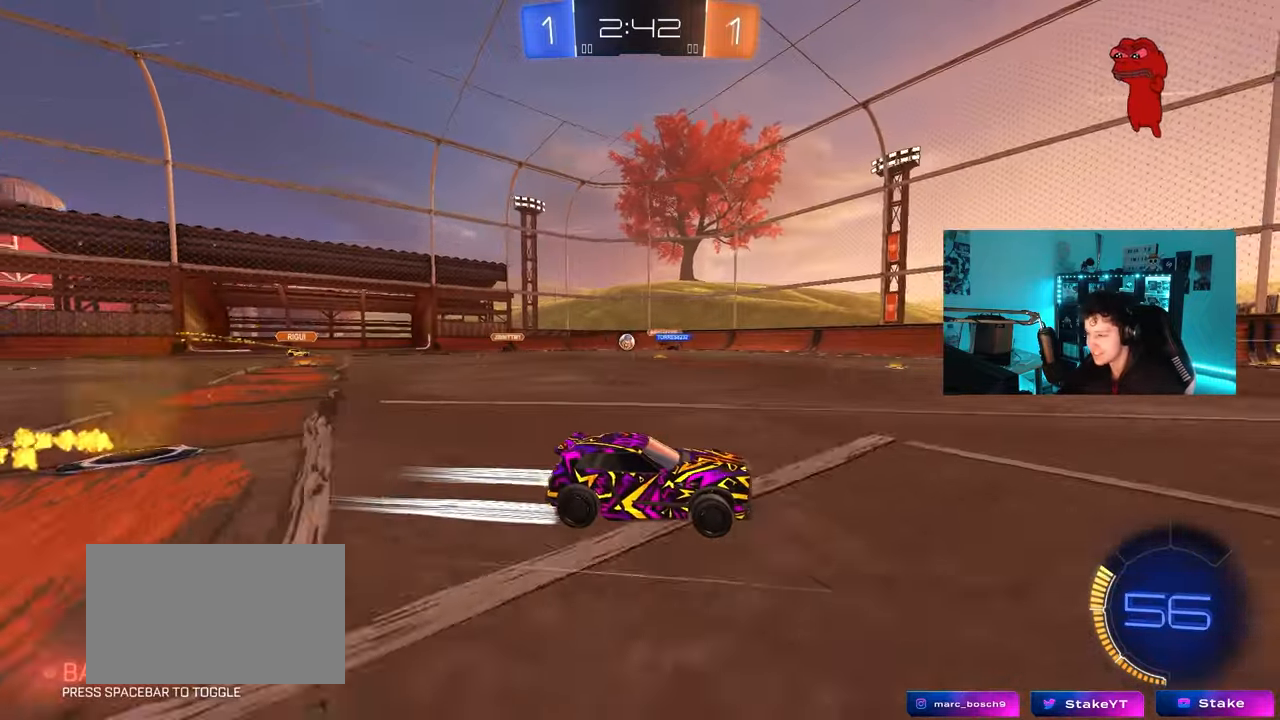
{"keys": ["w"], "mouse": [], "mouse_move": "still", "events": [[133, "a", "down"], [133, "shift", "down"], [283, "shift", "up"], [467, "a", "up"]]}
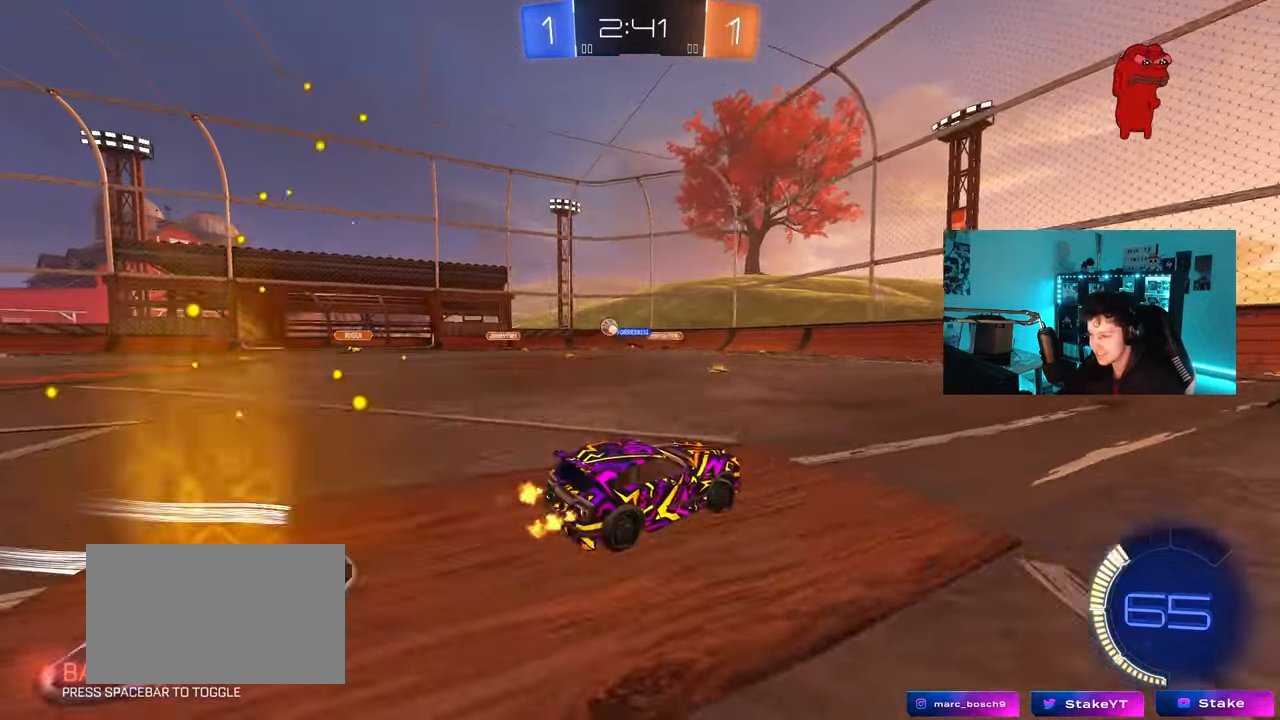
{"keys": ["a", "w"], "mouse": [], "mouse_move": "down-left", "events": [[200, "a", "down"], [250, "shift", "down"], [483, "shift", "up"]]}
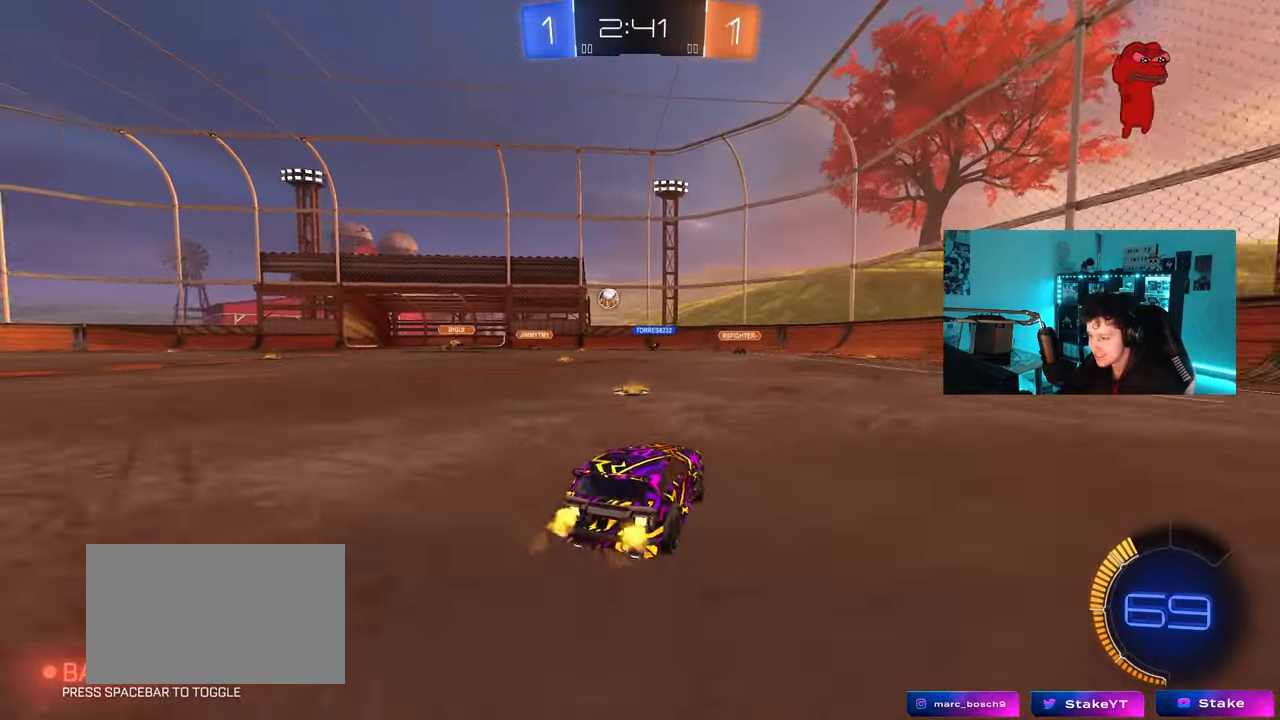
{"keys": ["a", "w"], "mouse": [], "mouse_move": "still", "events": [[267, "shift", "down"], [350, "shift", "up"]]}
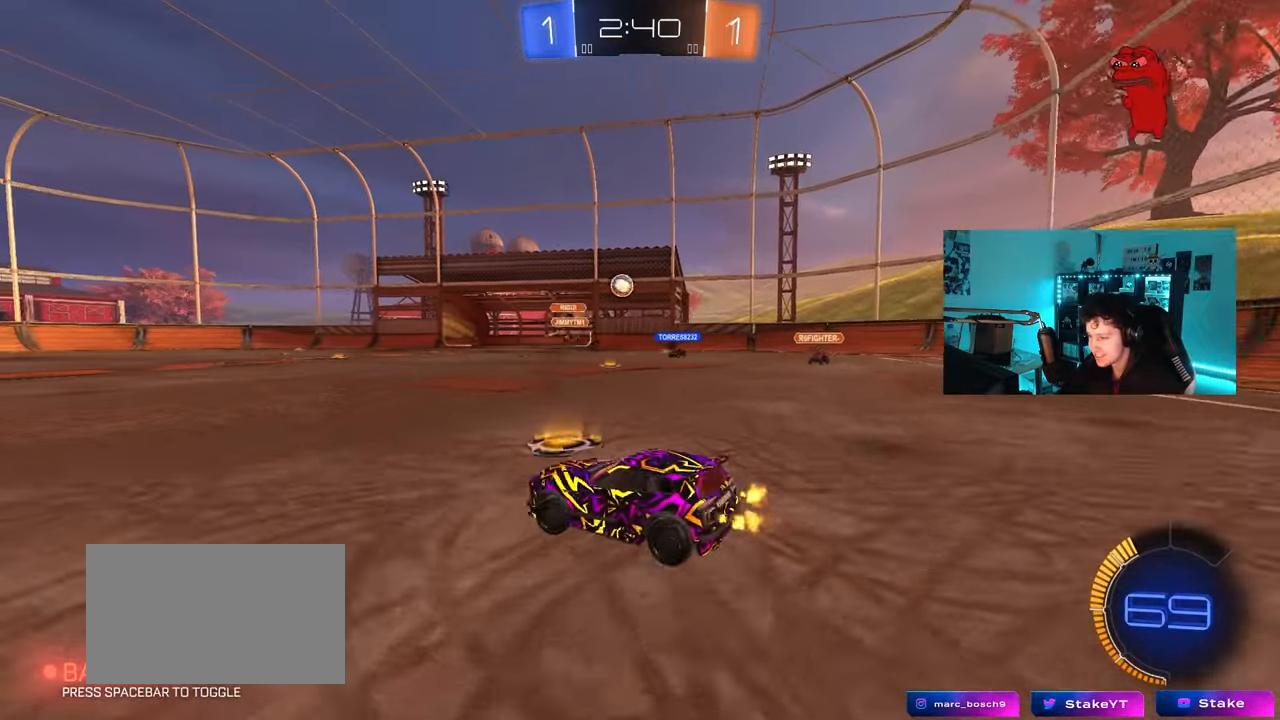
{"keys": ["a", "w"], "mouse": ["left"], "mouse_move": "still", "events": [[183, "mouse_left", "down"]]}
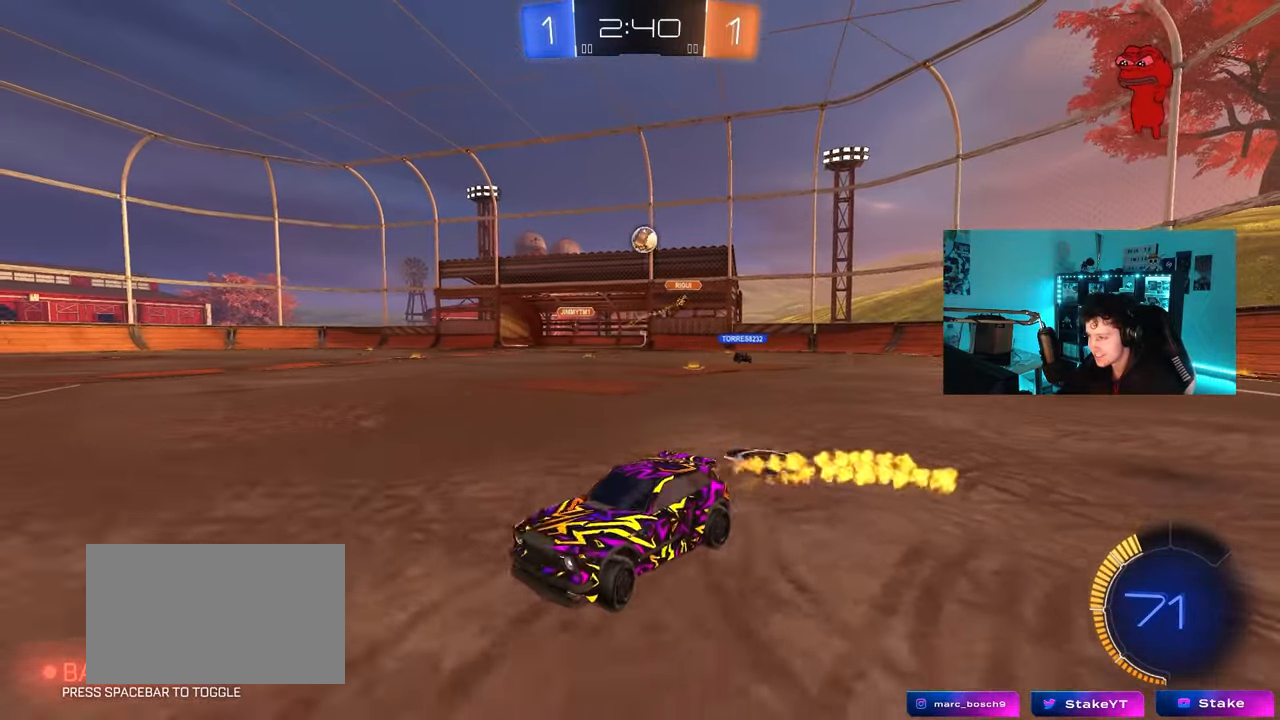
{"keys": ["a", "shift", "w"], "mouse": ["left"], "mouse_move": "still", "events": [[17, "mouse_left", "up"], [200, "a", "up"], [200, "d", "down"], [250, "mouse_left", "down"], [333, "mouse_right", "down"], [433, "a", "down"], [433, "d", "up"], [433, "shift", "down"], [483, "mouse_right", "up"]]}
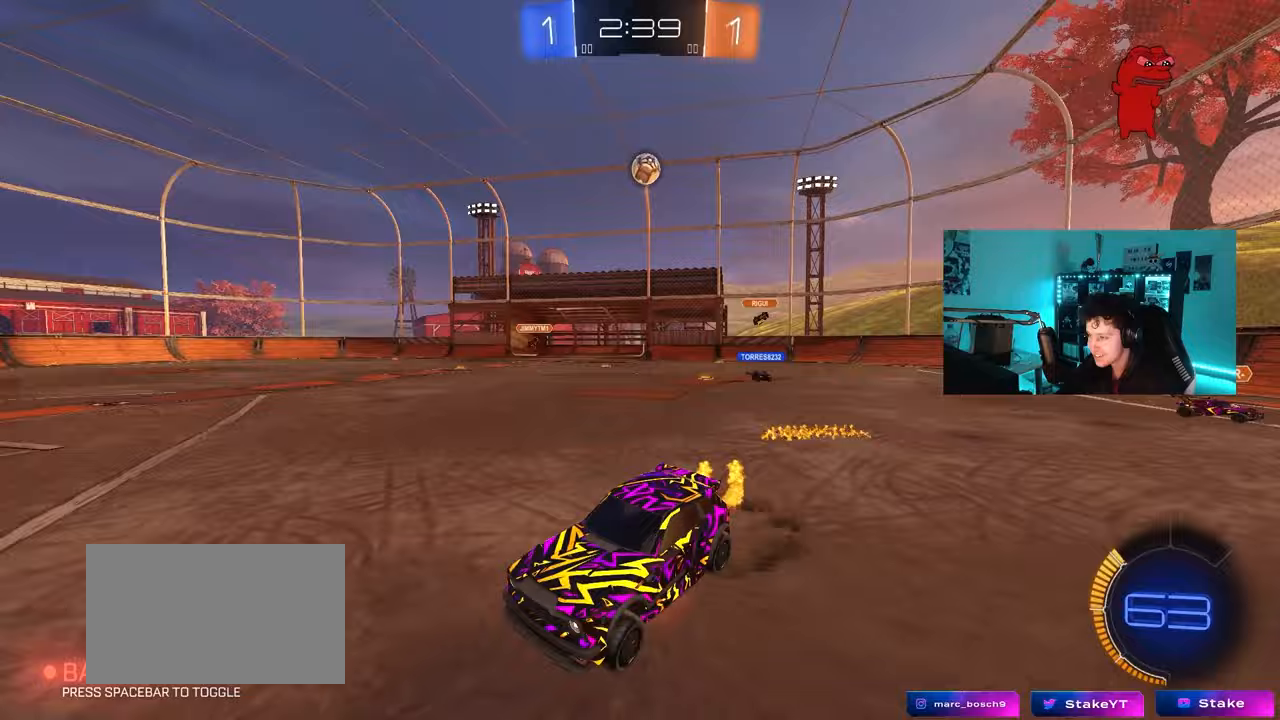
{"keys": ["a", "shift"], "mouse": [], "mouse_move": "up-right", "events": [[33, "mouse_right", "down"], [67, "s", "down"], [67, "w", "up"], [217, "mouse_right", "up"], [217, "space", "down"], [400, "s", "up"], [400, "space", "up"], [500, "mouse_left", "up"]]}
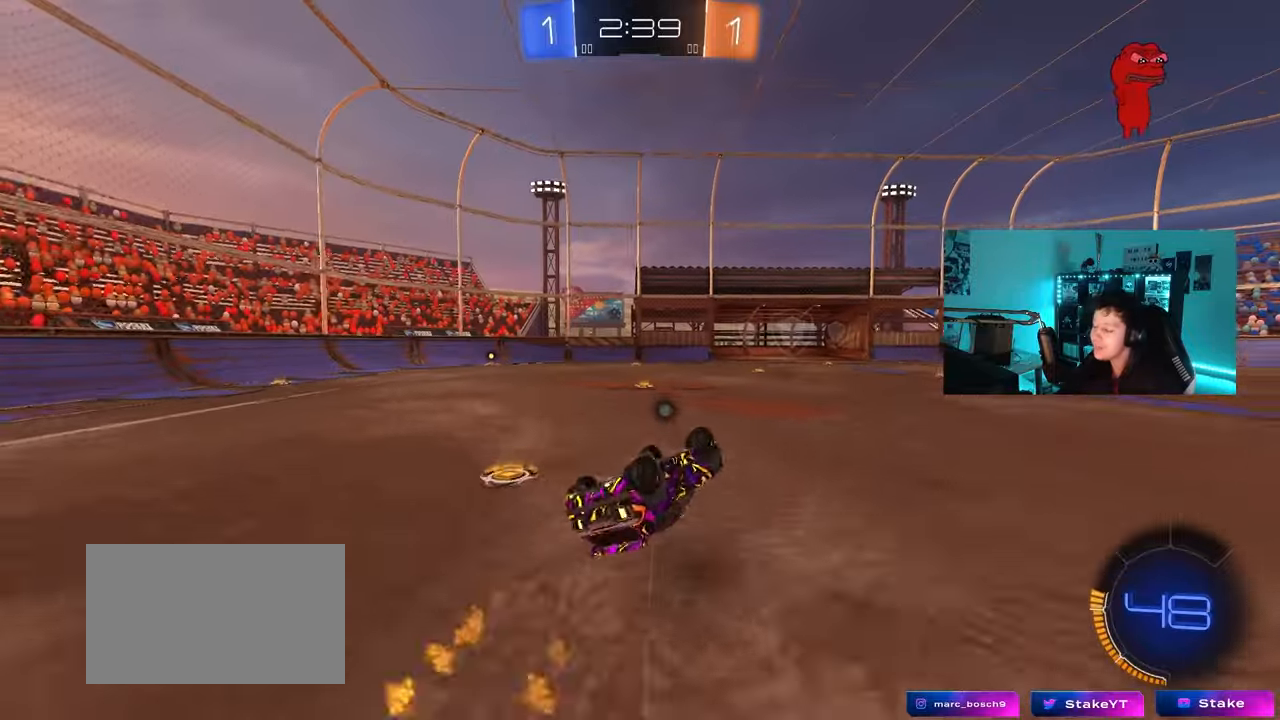
{"keys": ["a", "w"], "mouse": [], "mouse_move": "still", "events": [[50, "s", "down"], [233, "mouse_left", "down"], [233, "s", "up"], [233, "shift", "up"], [233, "space", "down"], [417, "mouse_left", "up"], [417, "space", "up"], [417, "w", "down"]]}
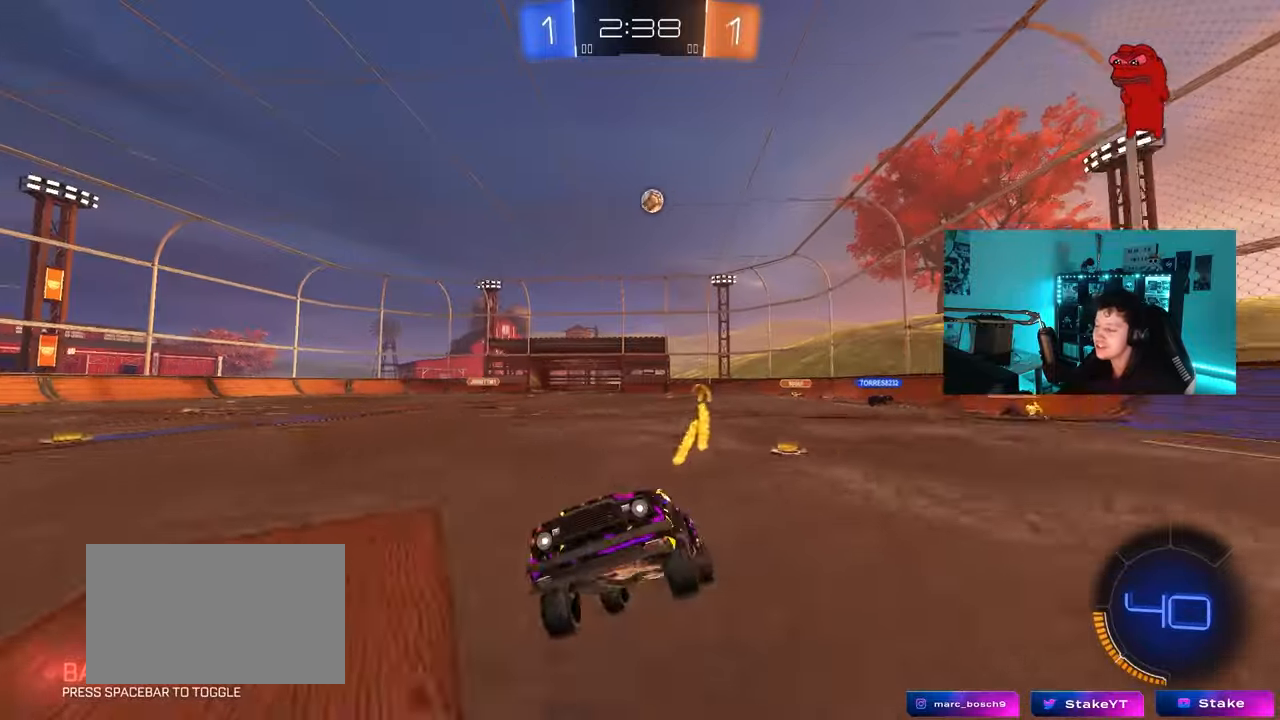
{"keys": ["w"], "mouse": [], "mouse_move": "still", "events": [[17, "a", "up"], [200, "a", "down"], [333, "a", "up"]]}
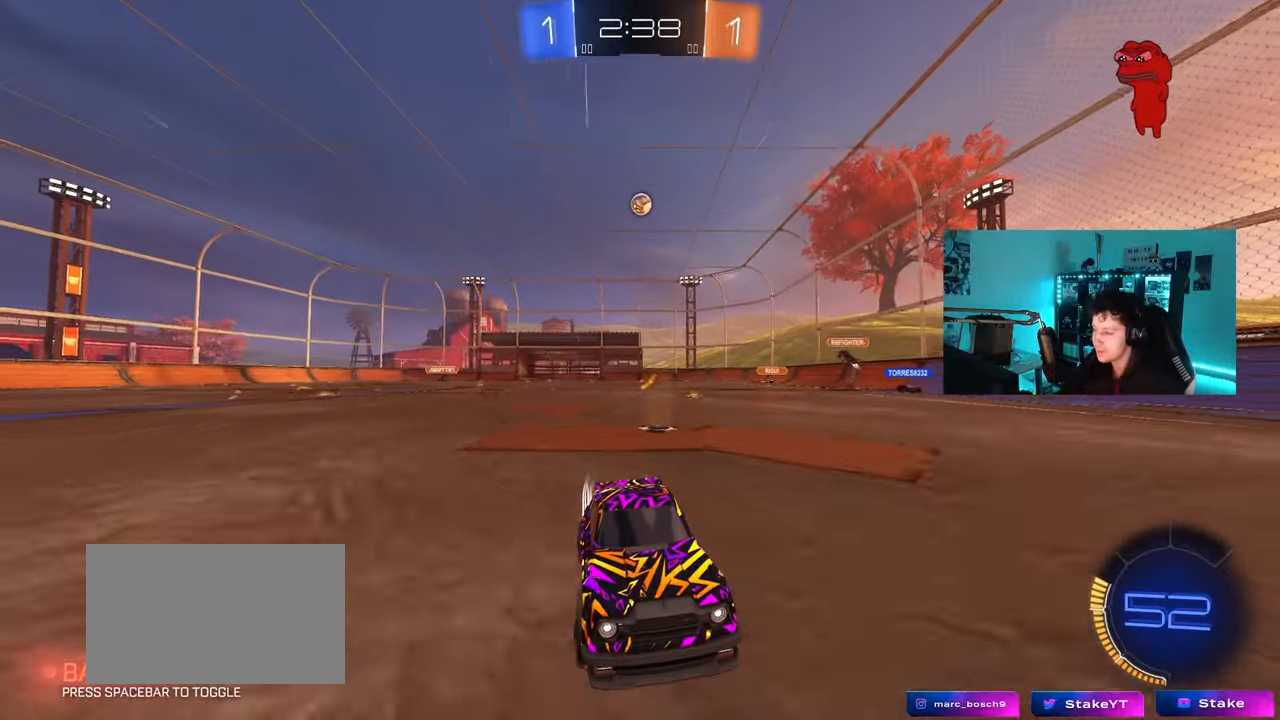
{"keys": [], "mouse": [], "mouse_move": "still", "events": [[217, "d", "down"], [400, "d", "up"], [400, "w", "up"]]}
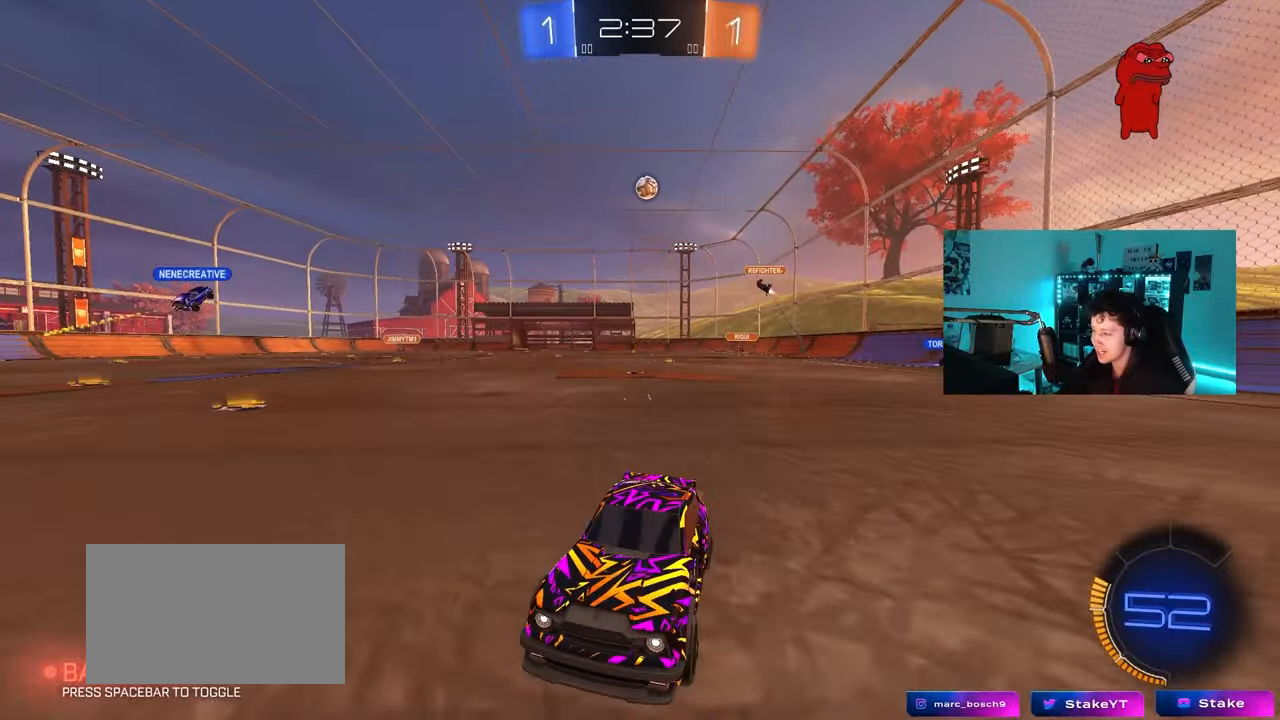
{"keys": ["d", "shift"], "mouse": [], "mouse_move": "still", "events": [[183, "s", "down"], [233, "d", "down"], [317, "s", "up"], [417, "shift", "down"]]}
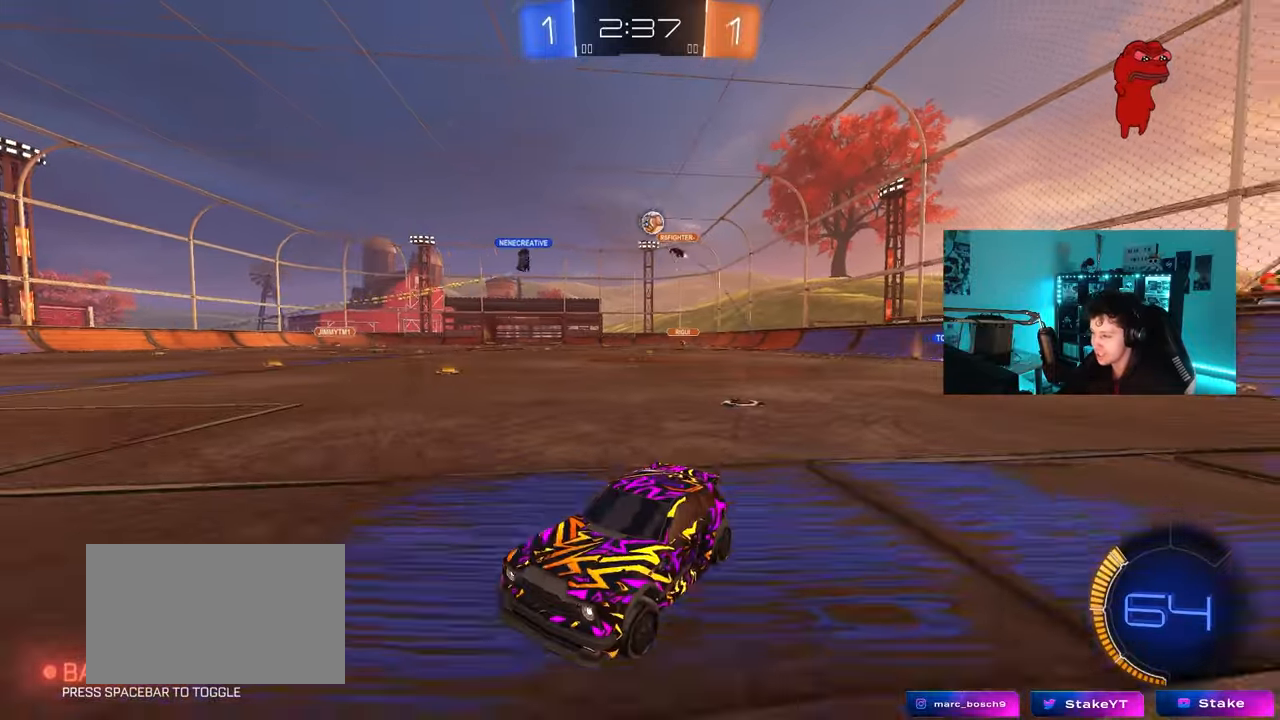
{"keys": ["a", "w"], "mouse": [], "mouse_move": "still", "events": [[17, "w", "down"], [50, "shift", "up"], [100, "a", "down"], [100, "d", "up"]]}